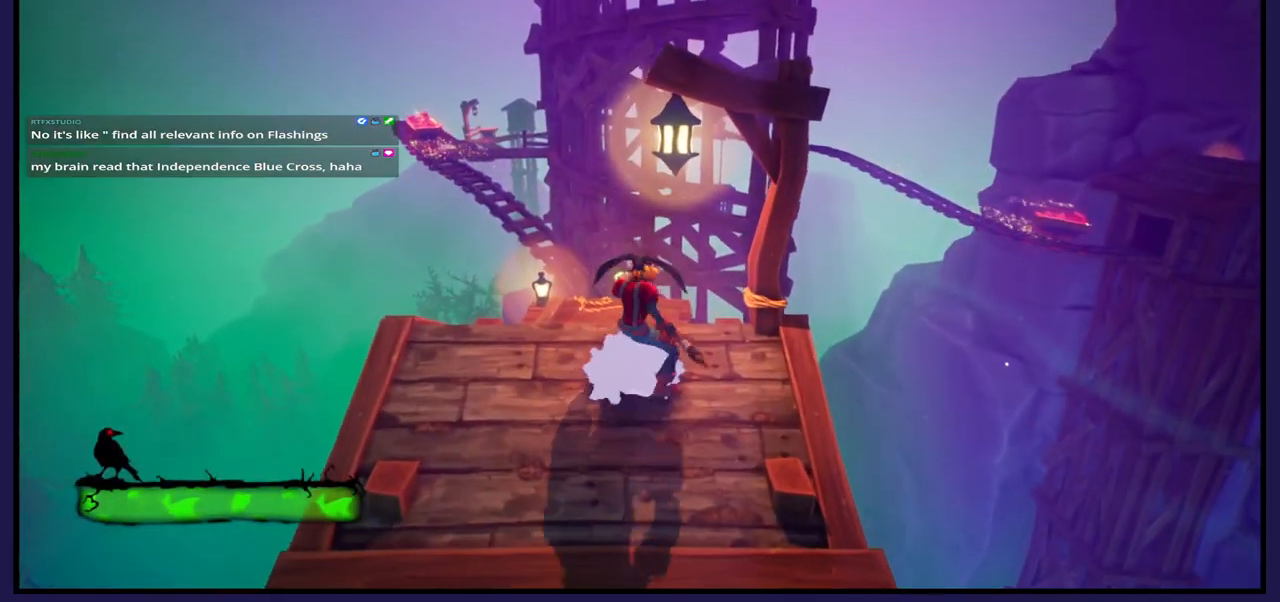
Gameplay with a controller (Xbox layout); each line is a JSON object with the inputs held at the frame after it. "events" lists button and stick changes between this image and that frame as [ms after this image, input, new state], when the widget could be followed in between.
{"buttons": [], "left_stick": "center", "right_stick": "center", "events": []}
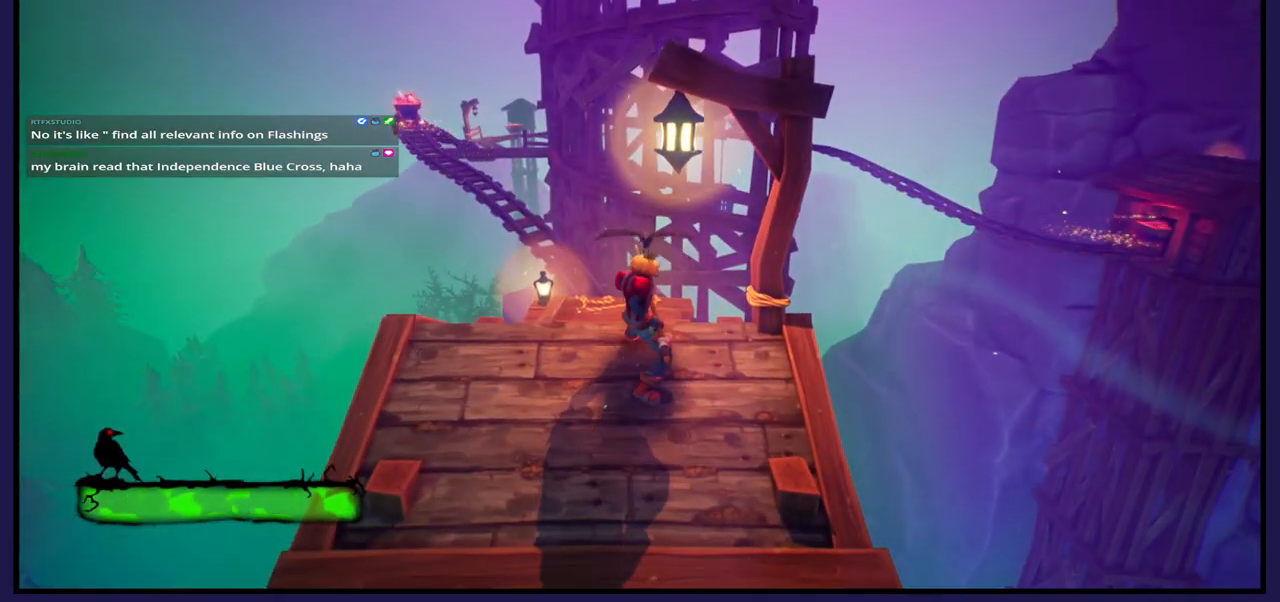
{"buttons": [], "left_stick": "center", "right_stick": "right", "events": [[117, "right_stick", "right"]]}
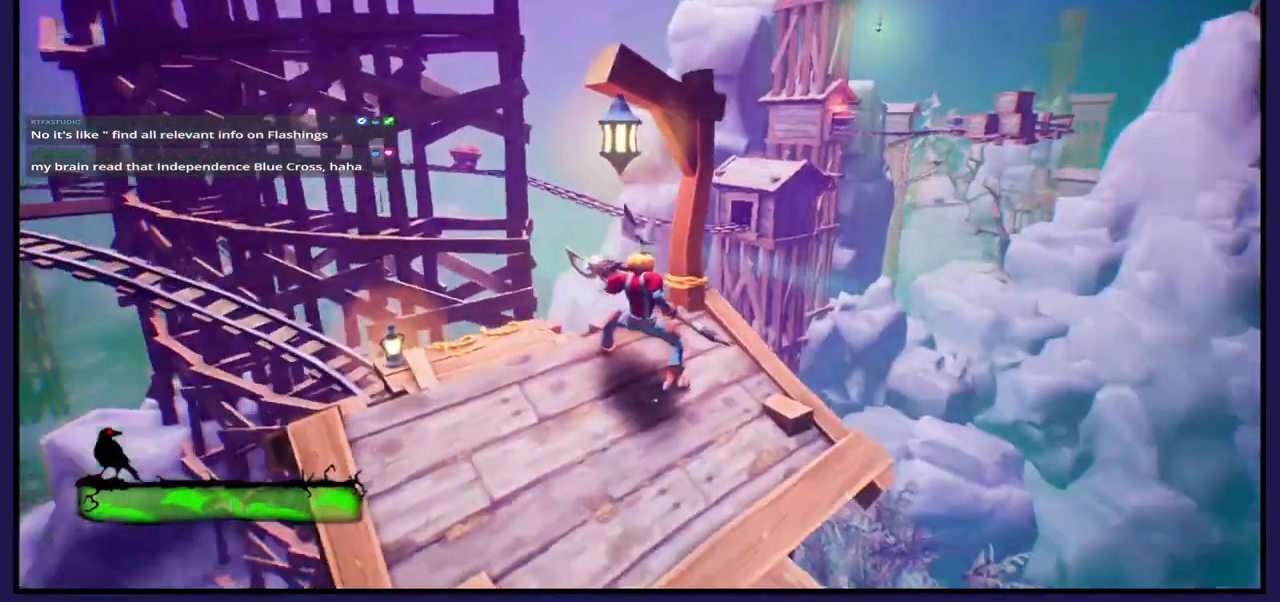
{"buttons": [], "left_stick": "center", "right_stick": "center", "events": [[383, "right_stick", "center"]]}
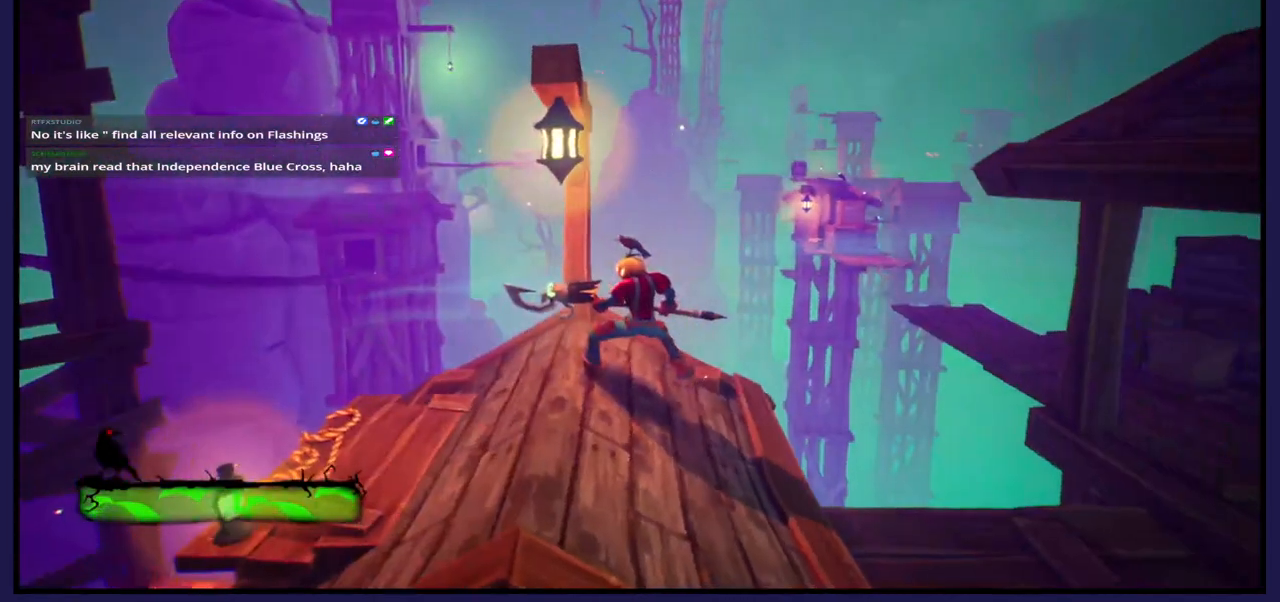
{"buttons": [], "left_stick": "center", "right_stick": "center", "events": []}
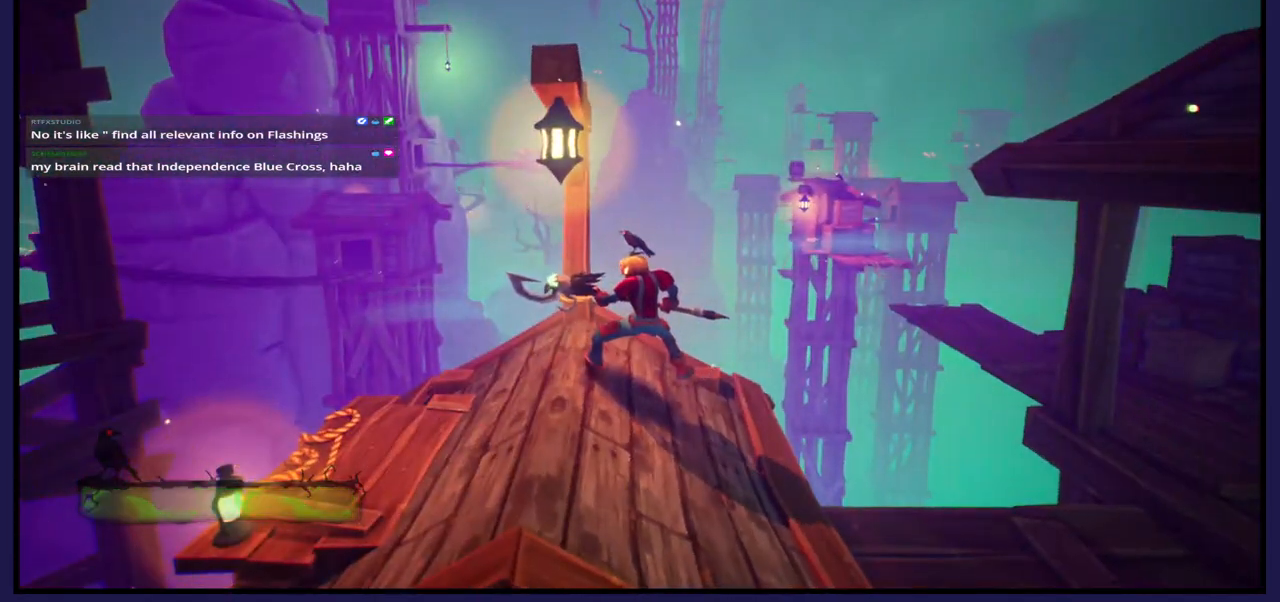
{"buttons": [], "left_stick": "center", "right_stick": "center", "events": []}
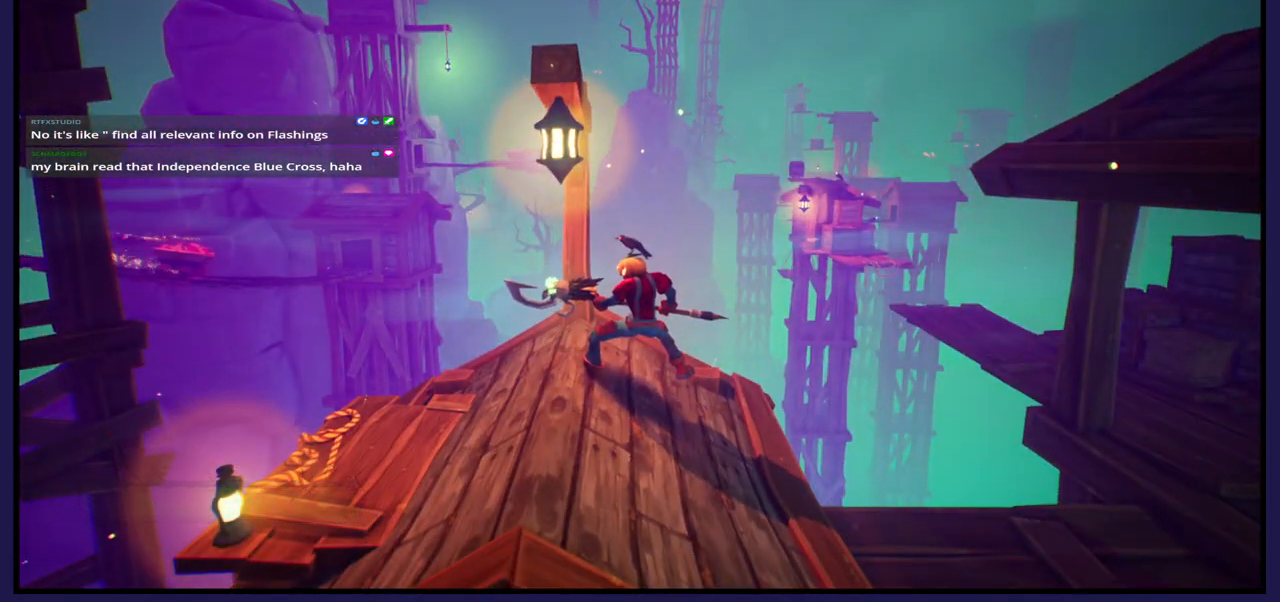
{"buttons": [], "left_stick": "center", "right_stick": "center", "events": []}
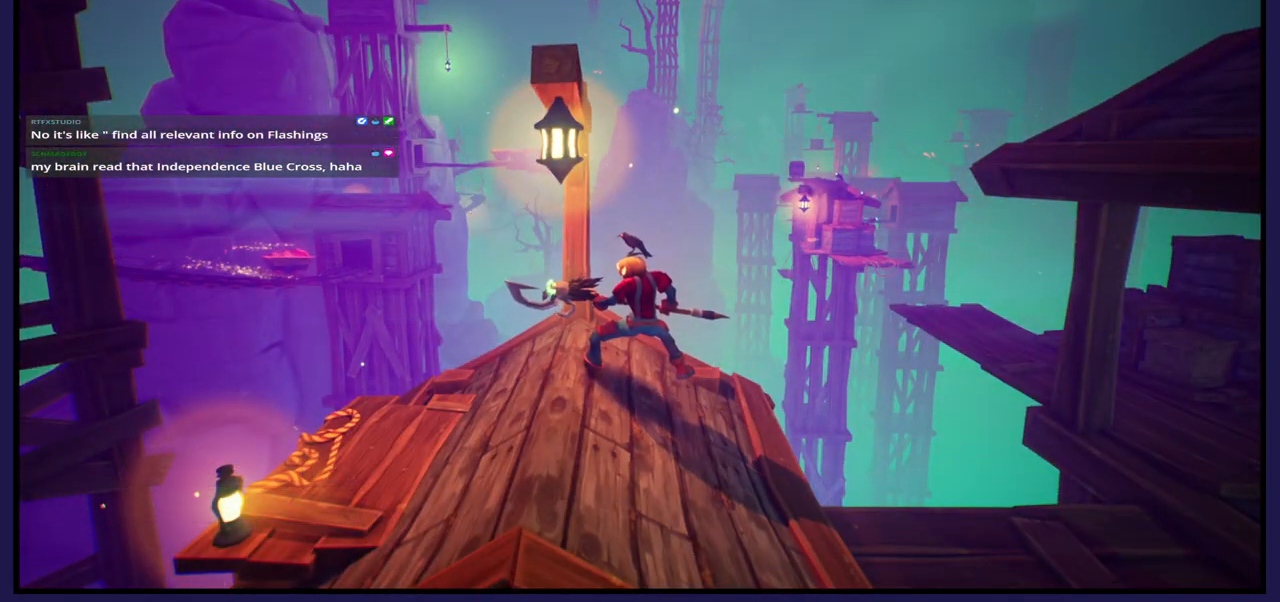
{"buttons": [], "left_stick": "center", "right_stick": "center", "events": []}
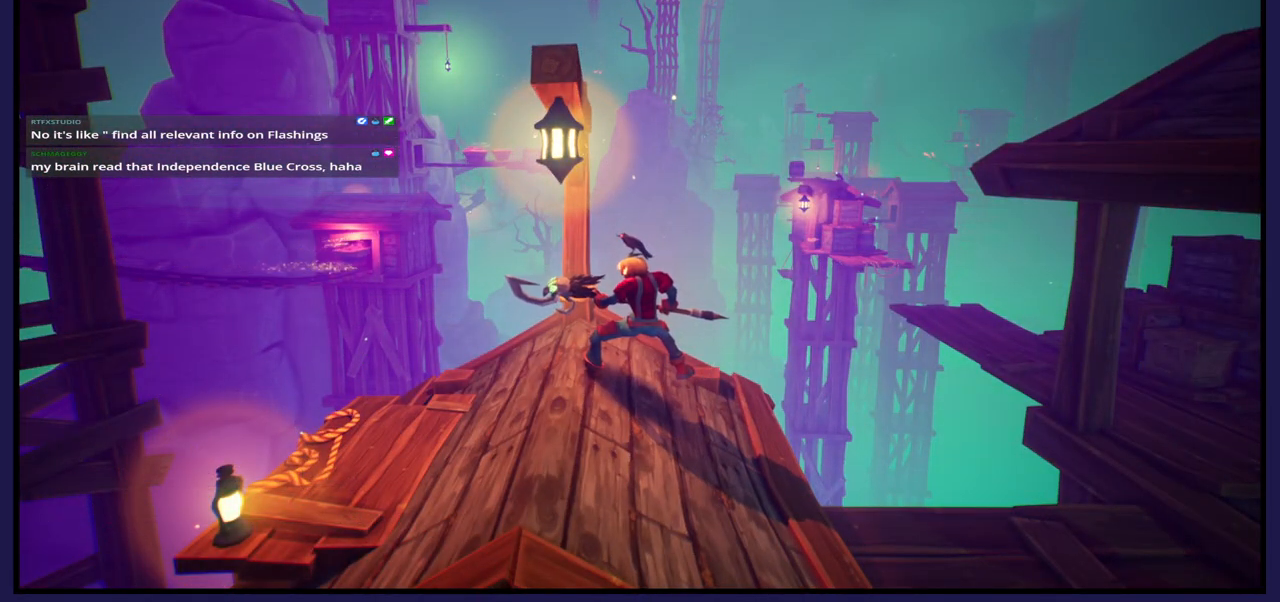
{"buttons": [], "left_stick": "center", "right_stick": "center", "events": []}
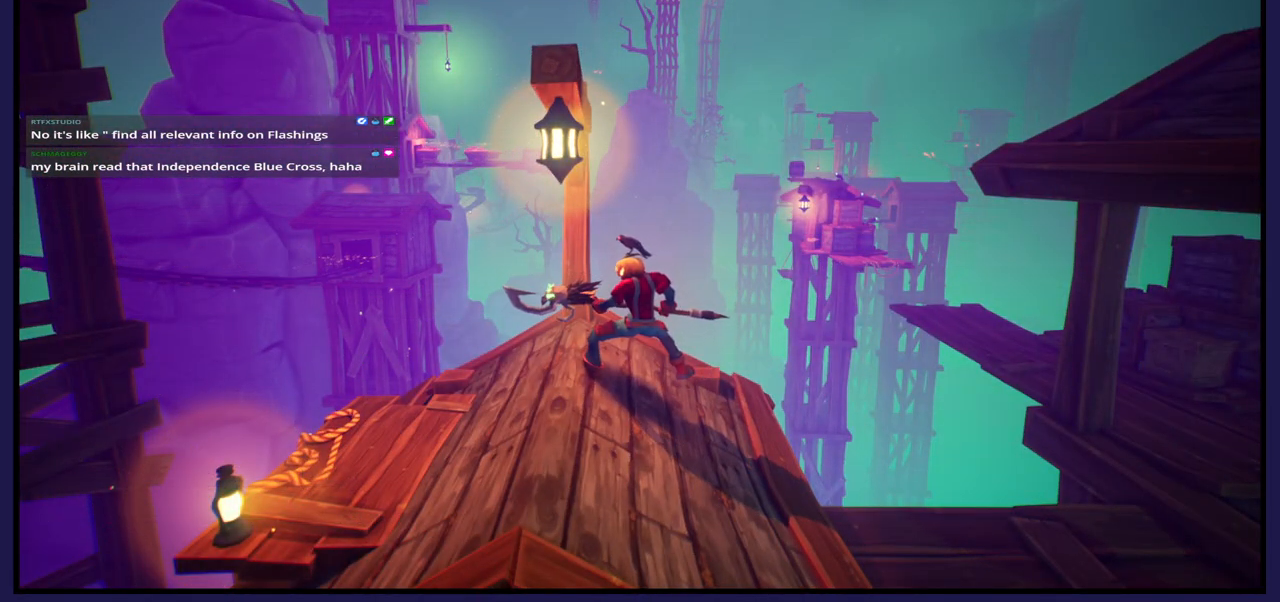
{"buttons": [], "left_stick": "center", "right_stick": "right", "events": [[317, "right_stick", "right"]]}
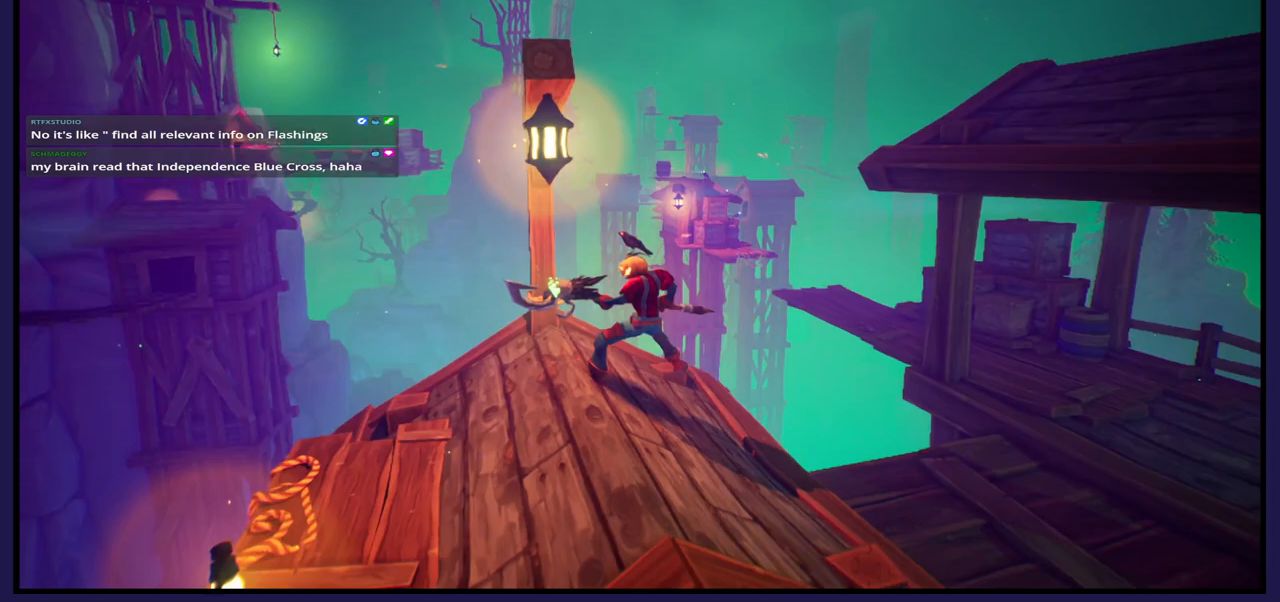
{"buttons": [], "left_stick": "center", "right_stick": "center", "events": [[217, "right_stick", "center"]]}
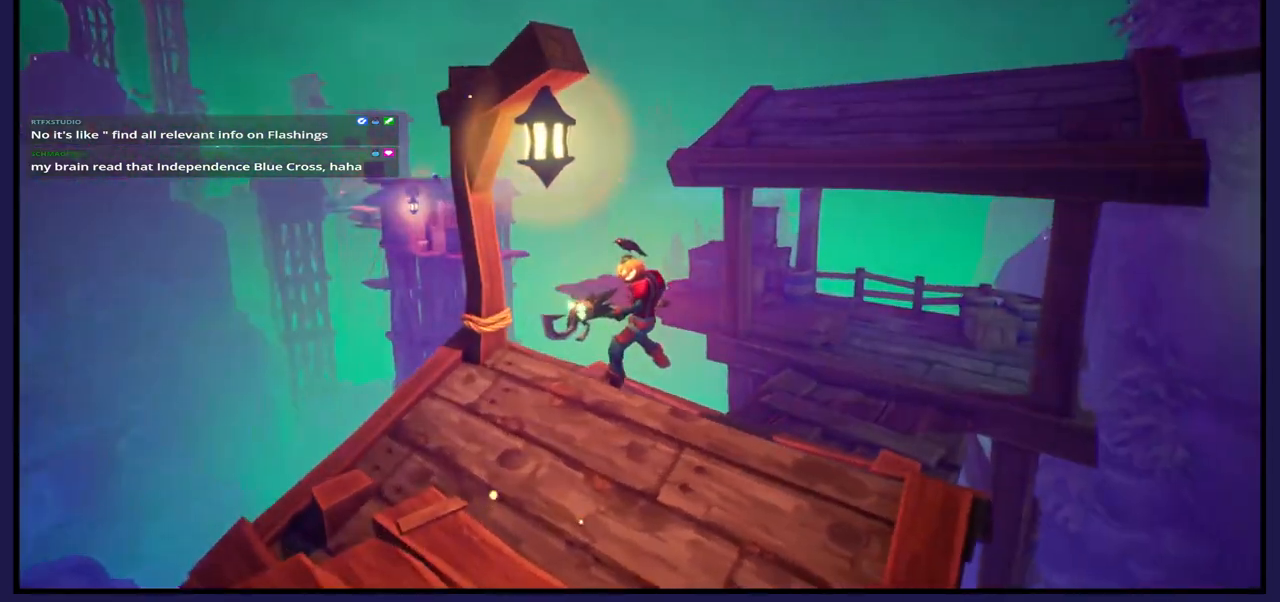
{"buttons": [], "left_stick": "center", "right_stick": "center", "events": [[167, "left_stick", "right"], [433, "left_stick", "center"]]}
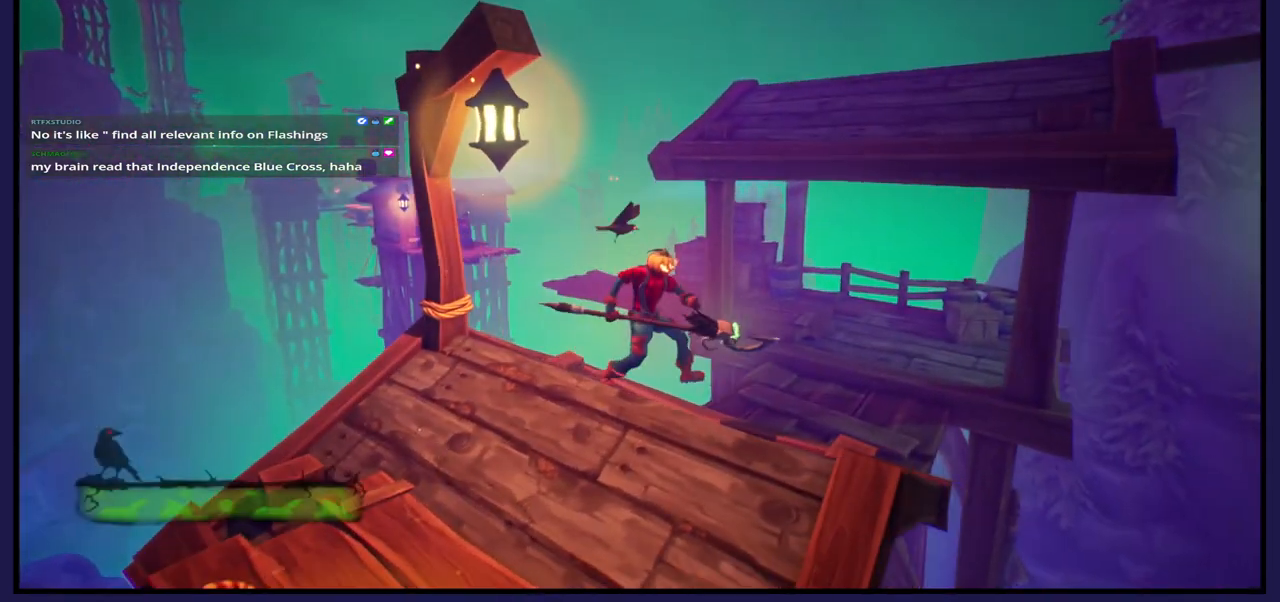
{"buttons": [], "left_stick": "center", "right_stick": "center", "events": []}
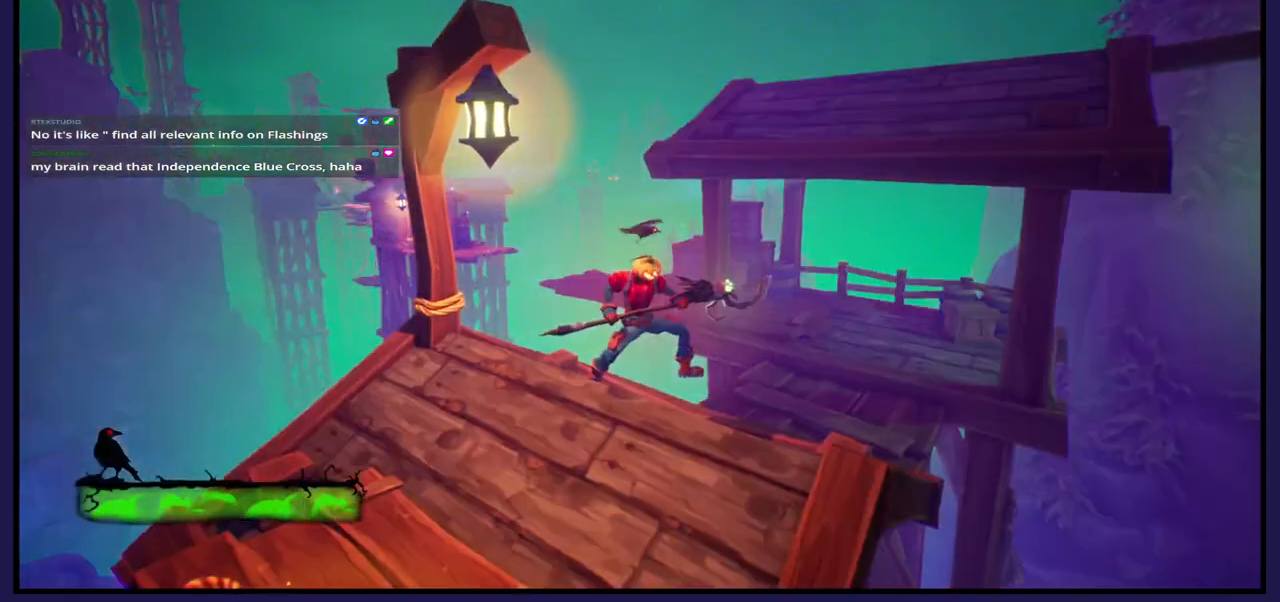
{"buttons": [], "left_stick": "up-right", "right_stick": "center", "events": [[233, "left_stick", "right"], [317, "left_stick", "up-right"]]}
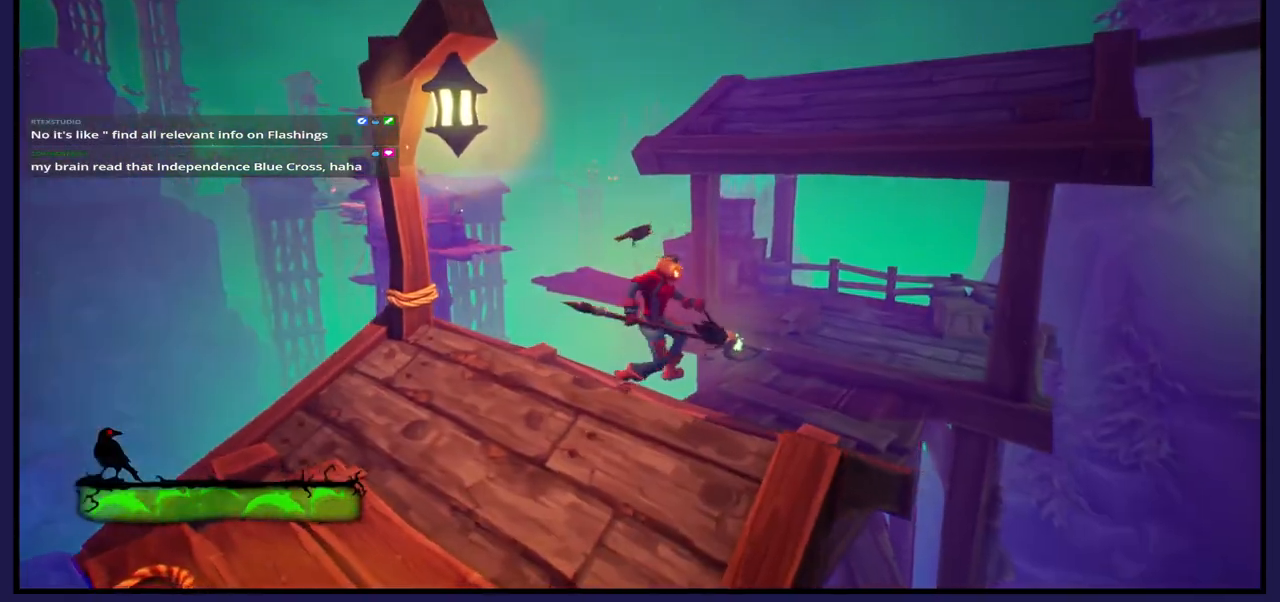
{"buttons": [], "left_stick": "up-right", "right_stick": "center", "events": []}
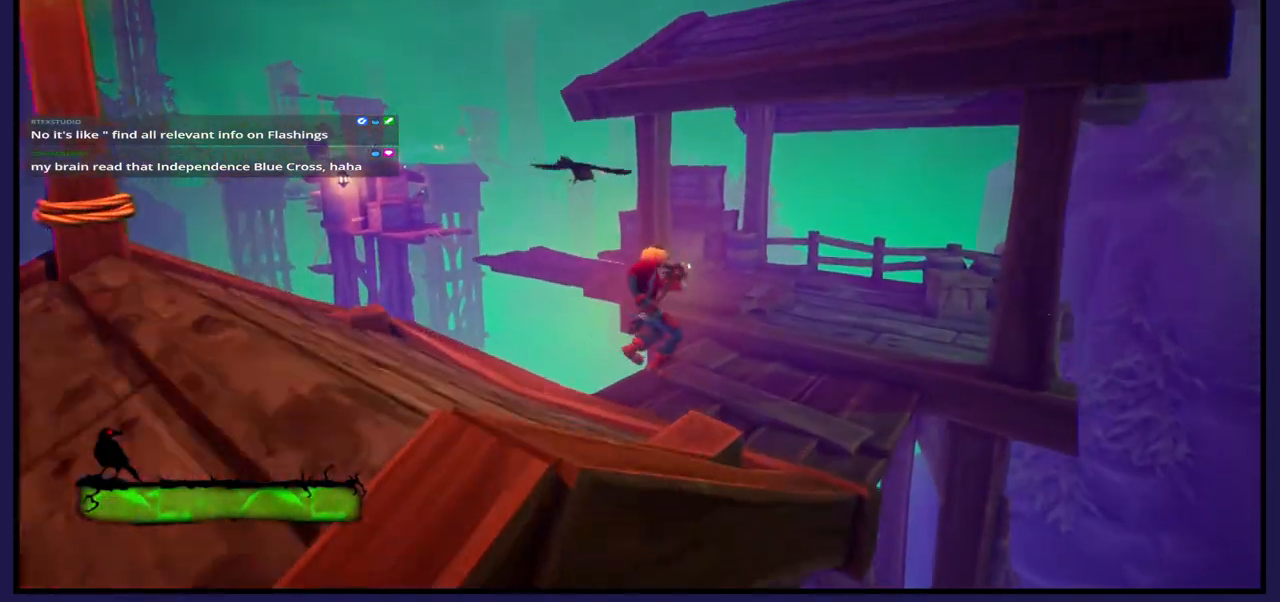
{"buttons": [], "left_stick": "up-right", "right_stick": "center", "events": []}
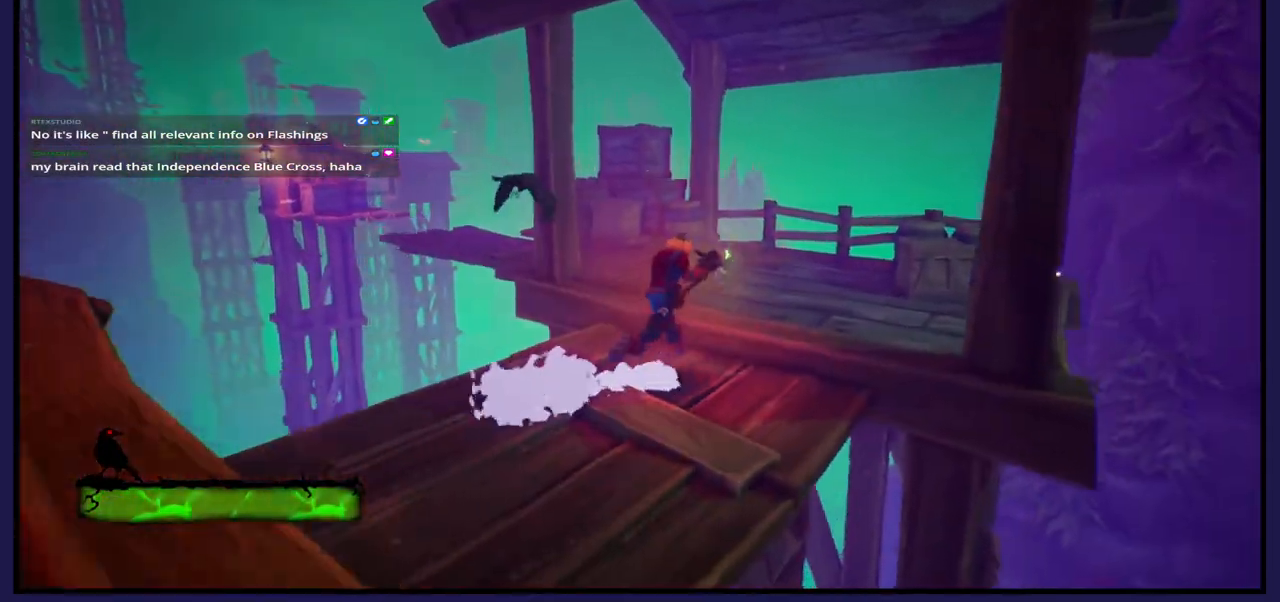
{"buttons": [], "left_stick": "up", "right_stick": "left", "events": [[200, "left_stick", "up"], [200, "right_stick", "left"]]}
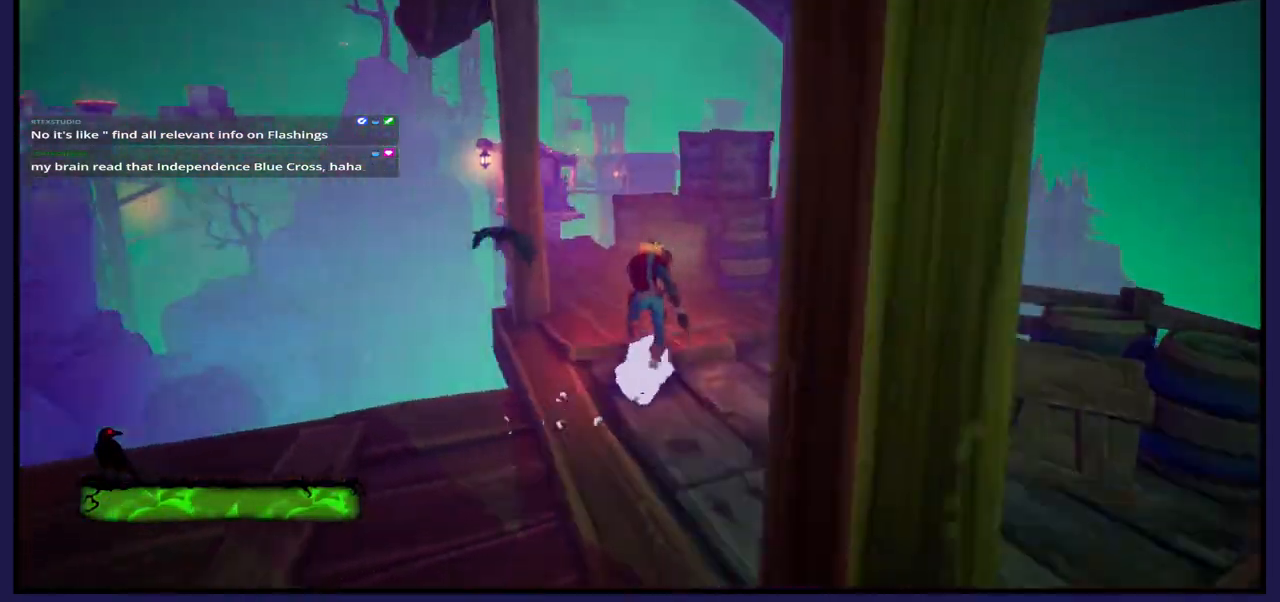
{"buttons": [], "left_stick": "up", "right_stick": "down-left", "events": [[33, "right_stick", "center"], [383, "right_stick", "down-left"]]}
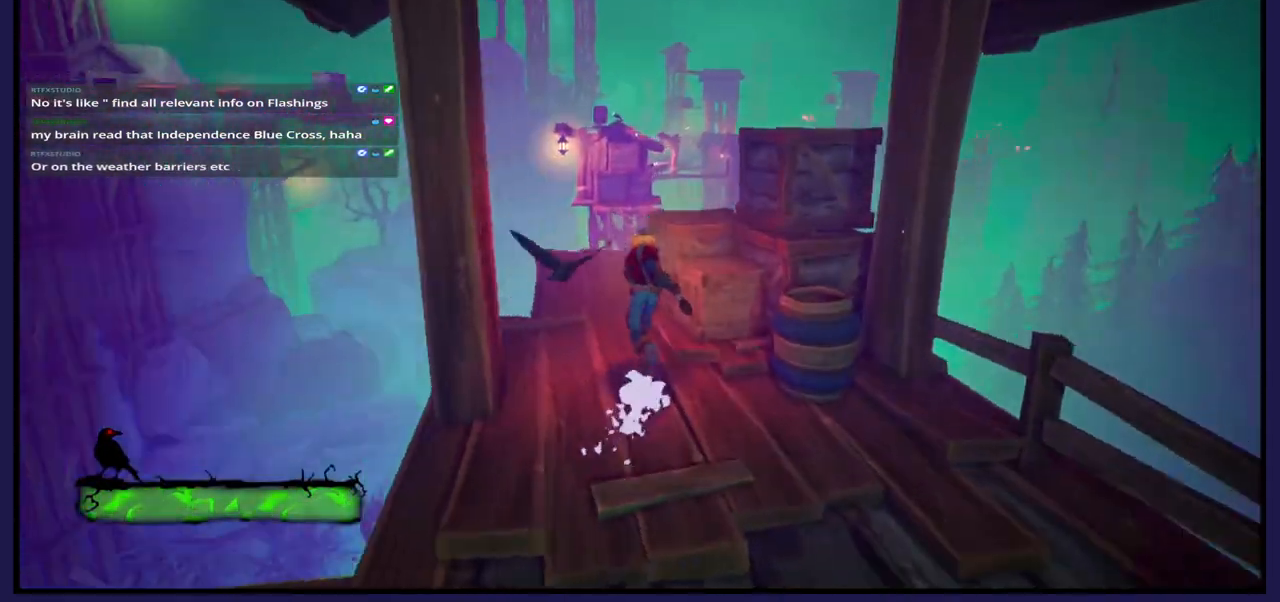
{"buttons": [], "left_stick": "center", "right_stick": "center", "events": [[117, "right_stick", "center"], [300, "left_stick", "center"]]}
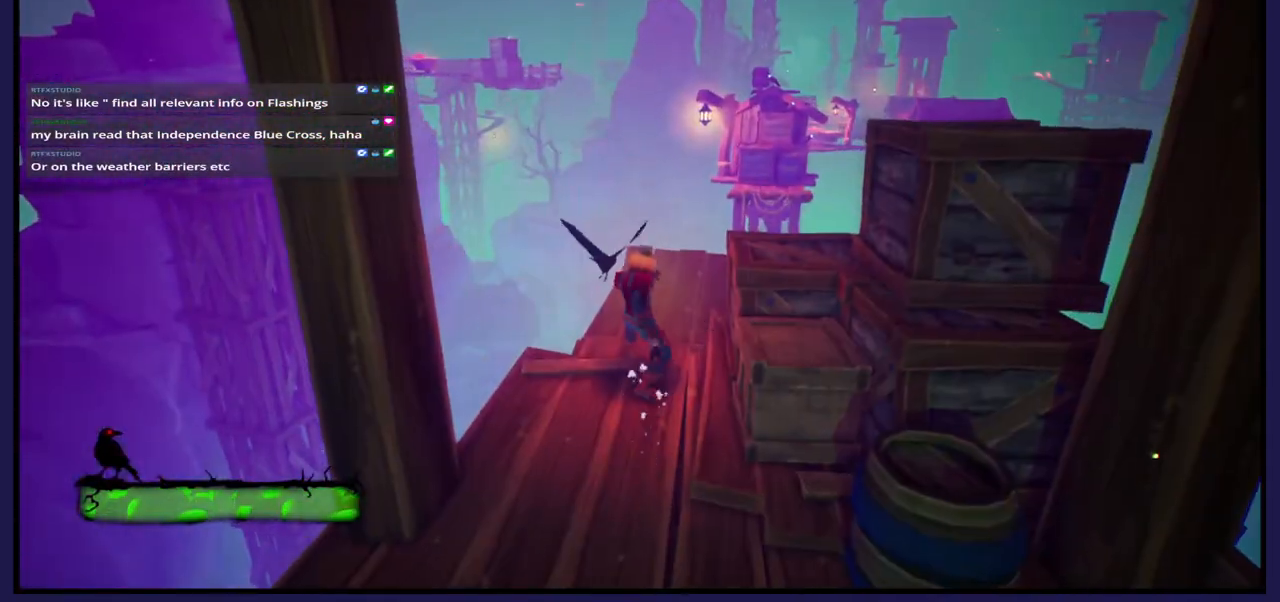
{"buttons": [], "left_stick": "center", "right_stick": "left", "events": [[150, "left_stick", "up-right"], [167, "right_stick", "left"], [467, "left_stick", "center"]]}
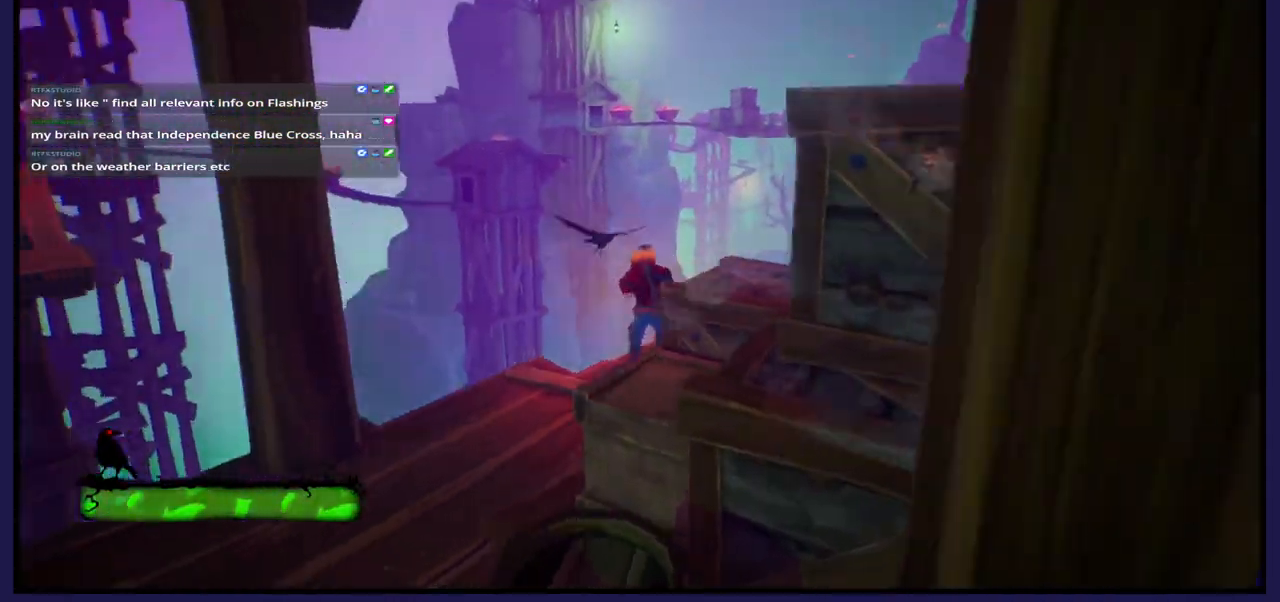
{"buttons": [], "left_stick": "center", "right_stick": "center", "events": [[300, "right_stick", "center"]]}
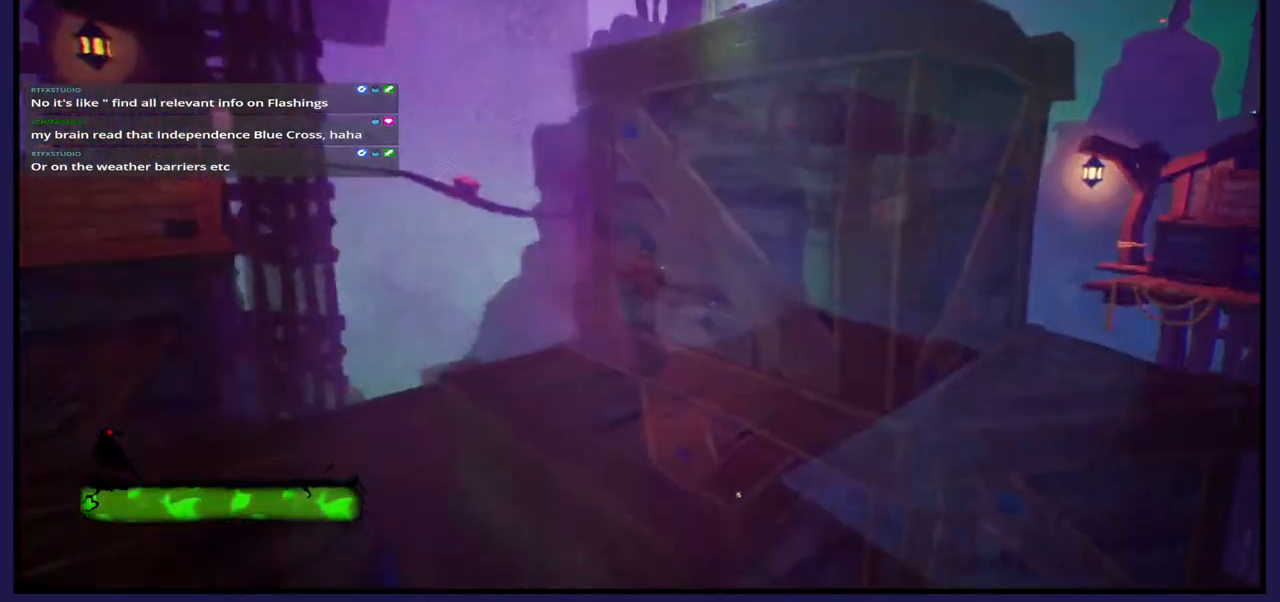
{"buttons": [], "left_stick": "center", "right_stick": "center", "events": [[150, "right_stick", "right"], [400, "right_stick", "center"]]}
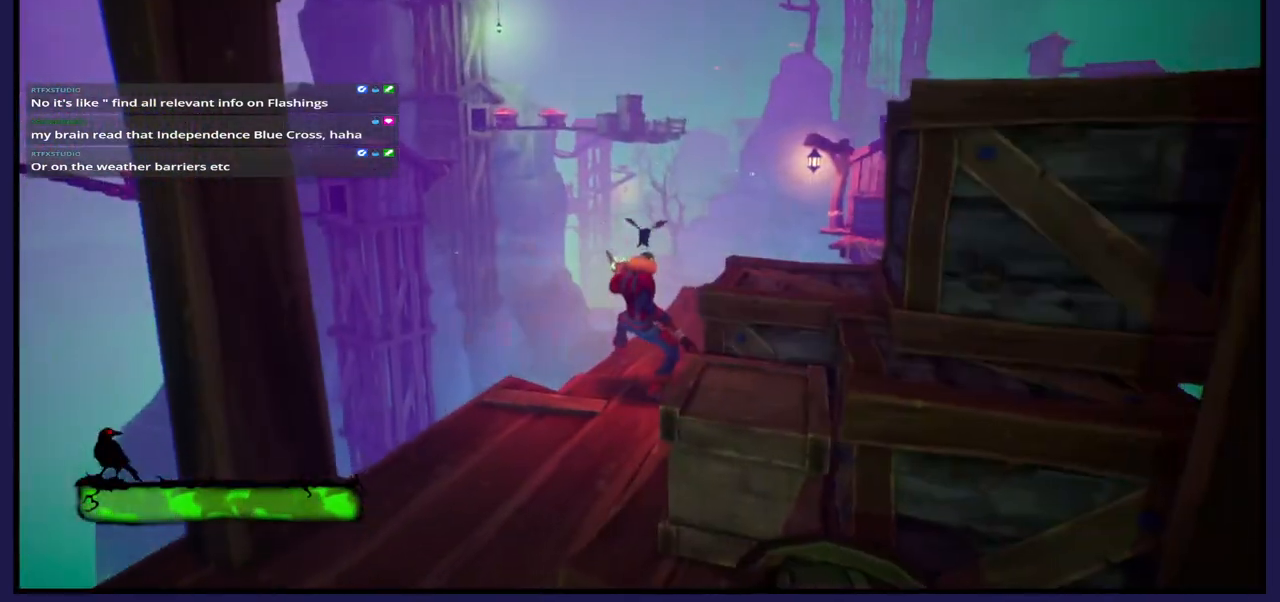
{"buttons": [], "left_stick": "up", "right_stick": "down-right", "events": [[217, "right_stick", "down-right"], [467, "left_stick", "up"]]}